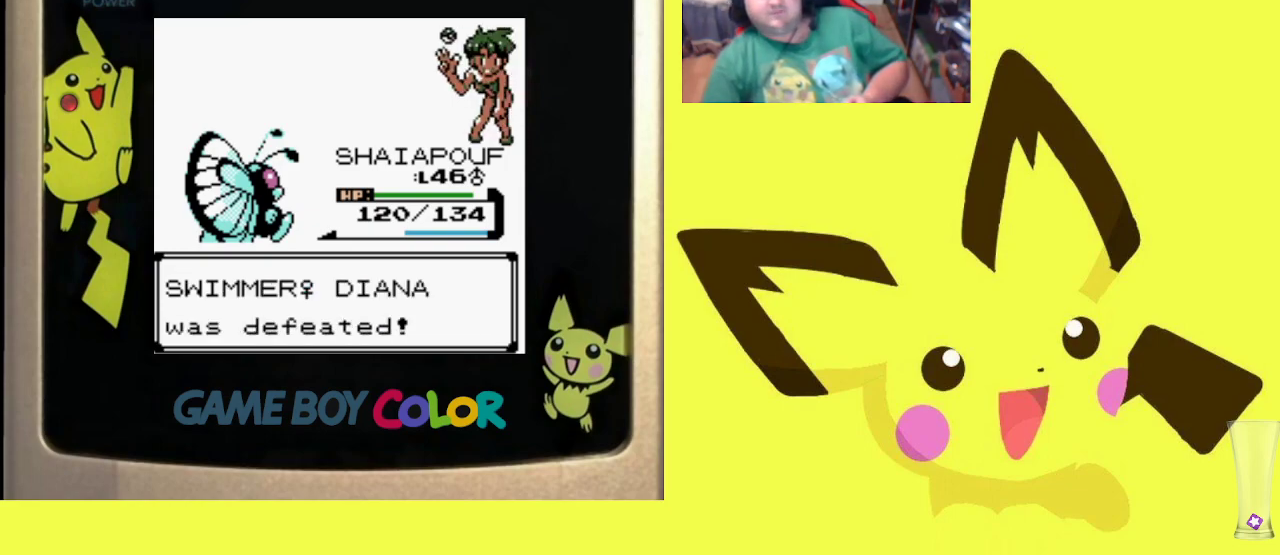
Gameplay with a controller (PlayStation layout); each line is a JSON object with the inputs held at the frame after it. "events" lists button and stick changes between this image and that frame as [ms after this image, input, new state], when the widget could be followed in between. Not read: left_stick right_stick.
{"buttons": [], "events": [[83, "CIRCLE", "up"], [183, "CIRCLE", "down"], [267, "CIRCLE", "up"], [383, "CIRCLE", "down"], [483, "CIRCLE", "up"]]}
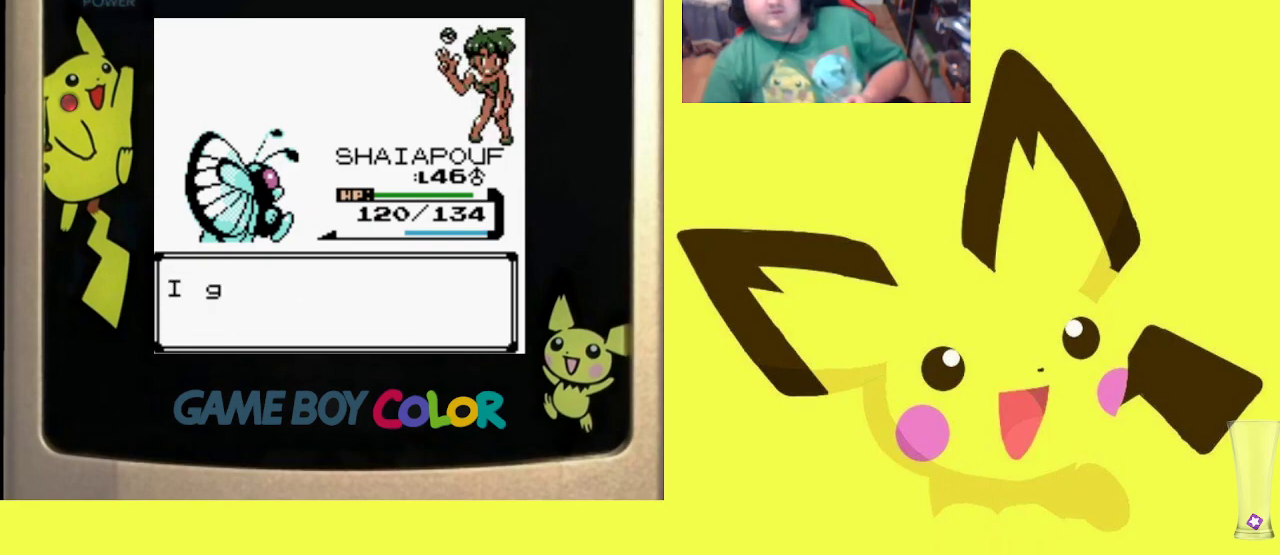
{"buttons": ["CIRCLE"], "events": [[83, "CIRCLE", "down"], [183, "CIRCLE", "up"], [267, "CIRCLE", "down"], [367, "CIRCLE", "up"], [467, "CIRCLE", "down"]]}
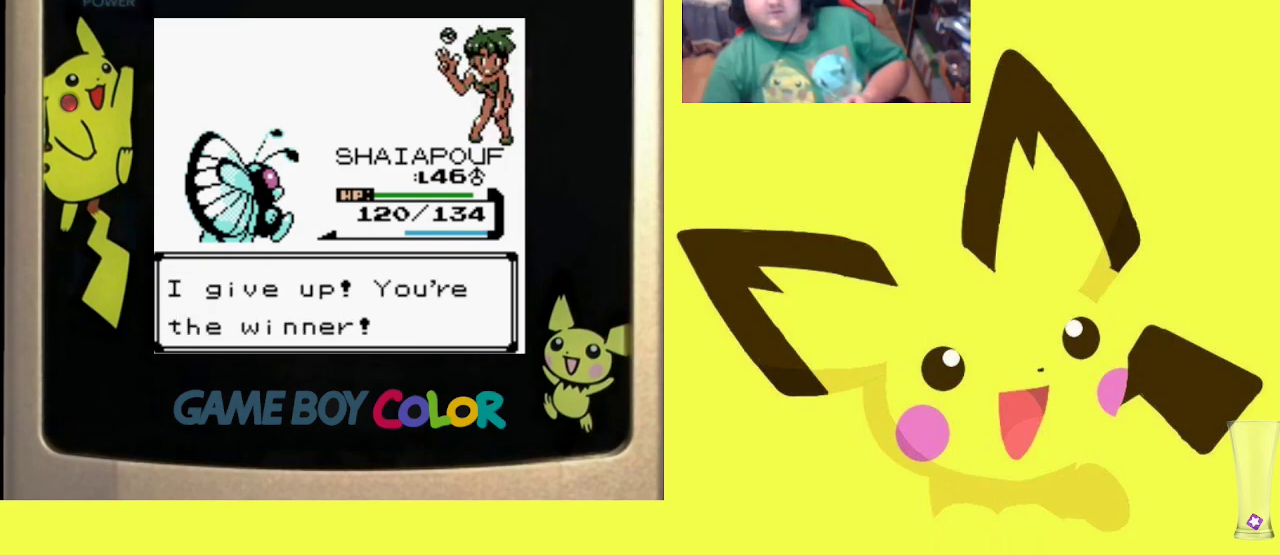
{"buttons": ["CIRCLE"], "events": [[83, "CIRCLE", "up"], [167, "CIRCLE", "down"], [283, "CIRCLE", "up"], [417, "CIRCLE", "down"]]}
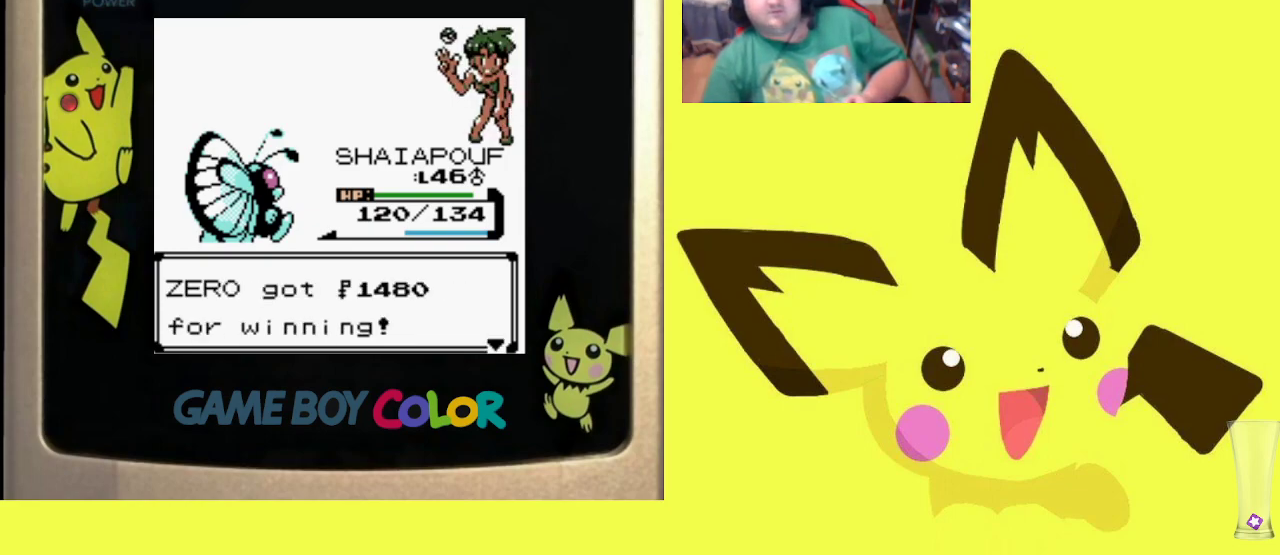
{"buttons": [], "events": [[17, "CIRCLE", "up"], [133, "CIRCLE", "down"], [217, "CIRCLE", "up"], [367, "CIRCLE", "down"], [450, "CIRCLE", "up"]]}
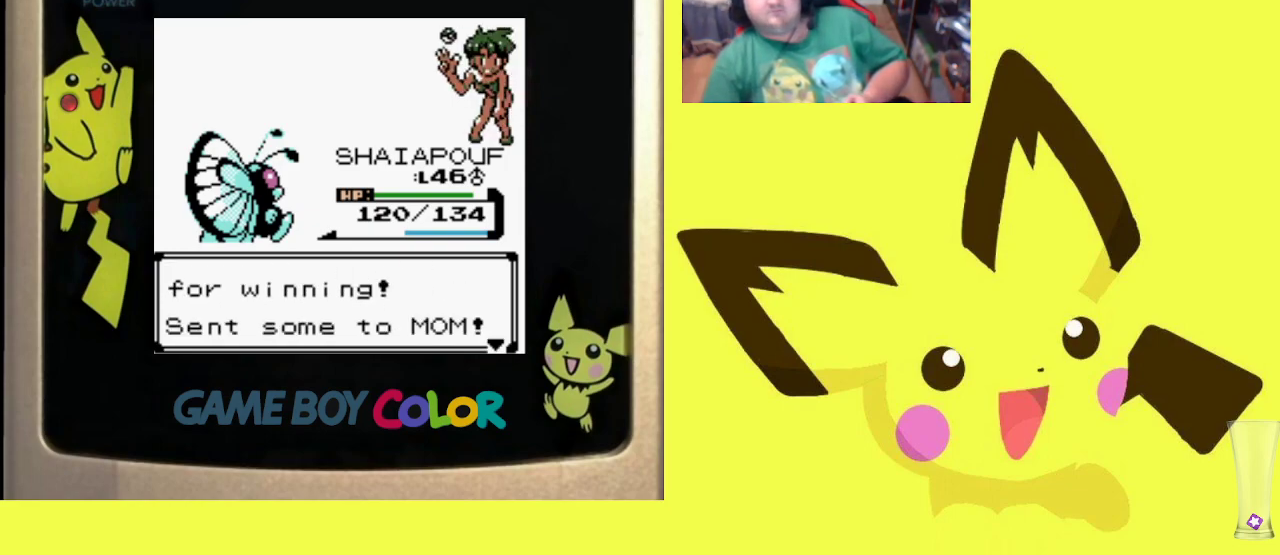
{"buttons": ["DPAD_RIGHT"], "events": [[50, "CIRCLE", "down"], [150, "CIRCLE", "up"], [250, "CIRCLE", "down"], [333, "CIRCLE", "up"], [467, "DPAD_RIGHT", "down"]]}
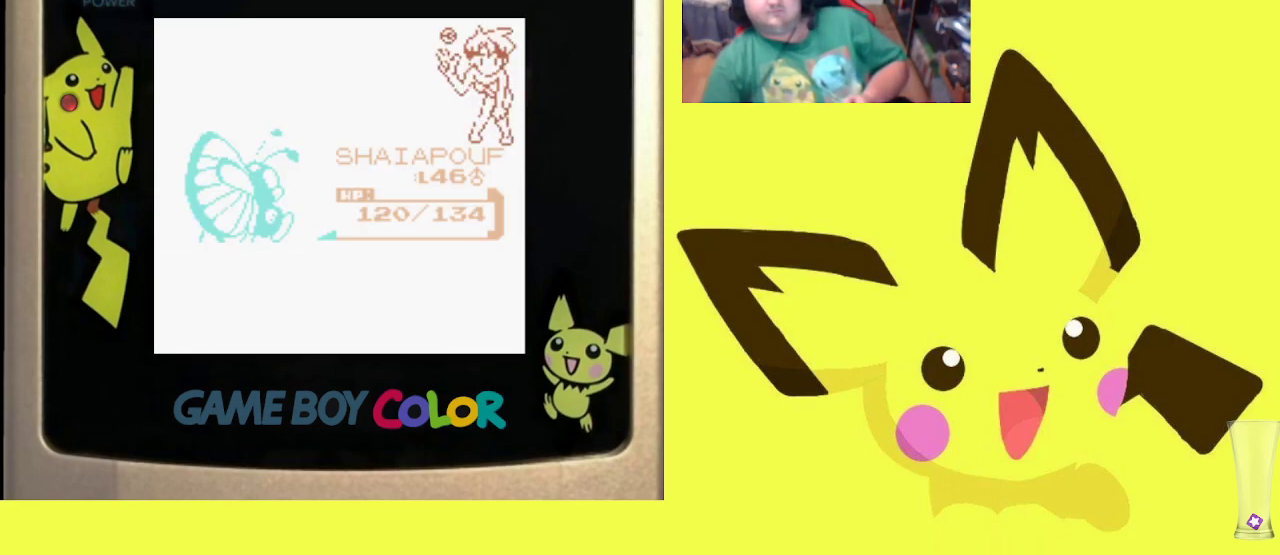
{"buttons": ["DPAD_RIGHT"], "events": []}
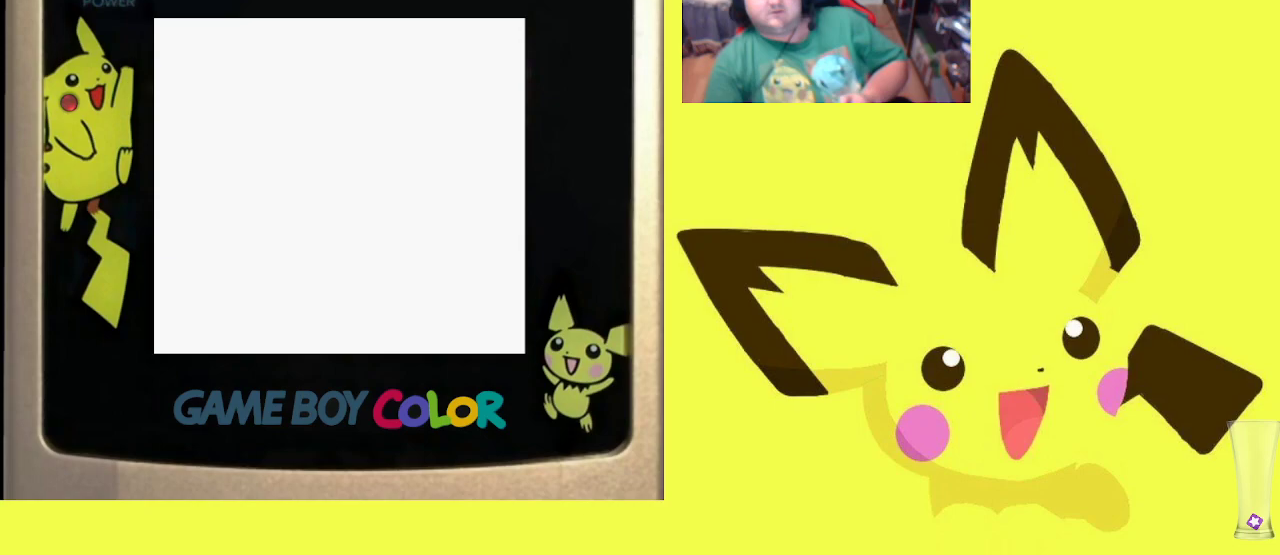
{"buttons": ["DPAD_RIGHT"], "events": []}
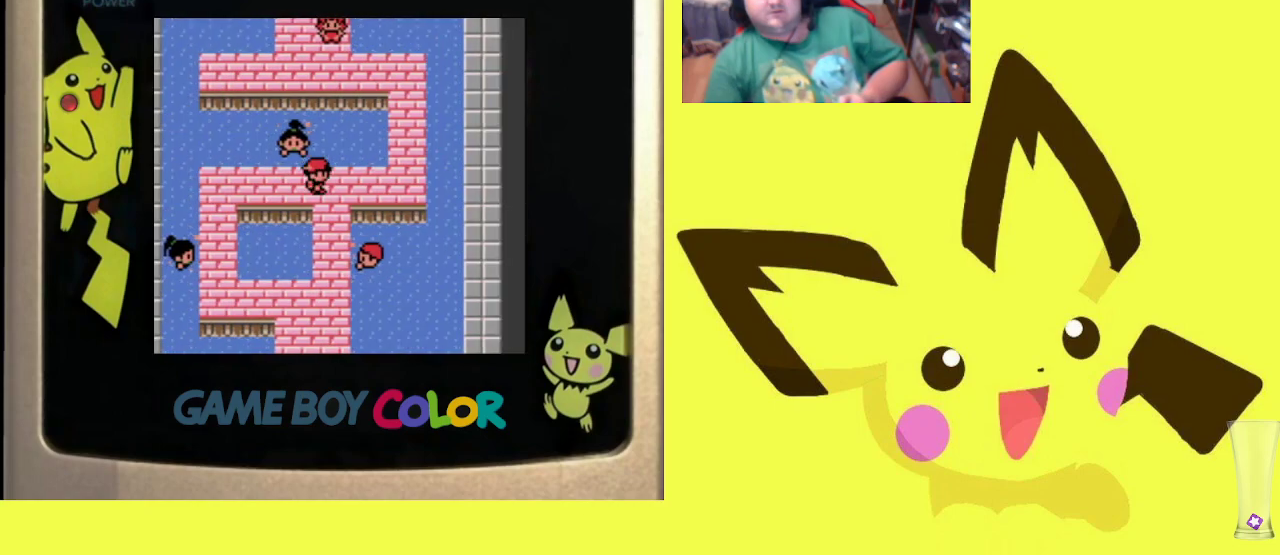
{"buttons": ["DPAD_UP"], "events": [[400, "DPAD_RIGHT", "up"], [433, "DPAD_UP", "down"]]}
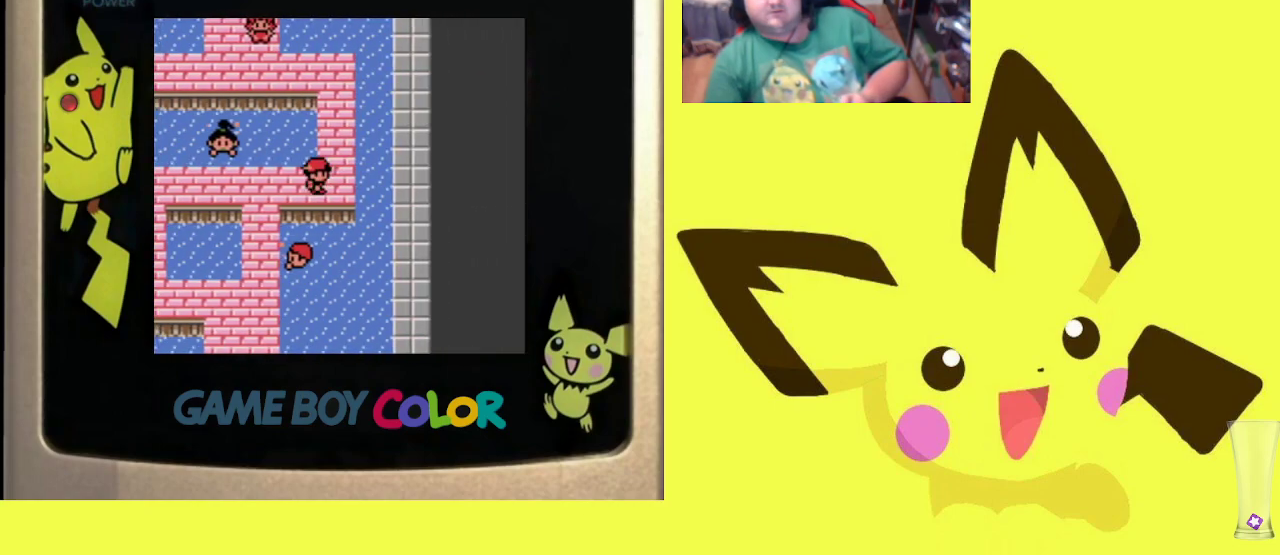
{"buttons": ["DPAD_UP"], "events": []}
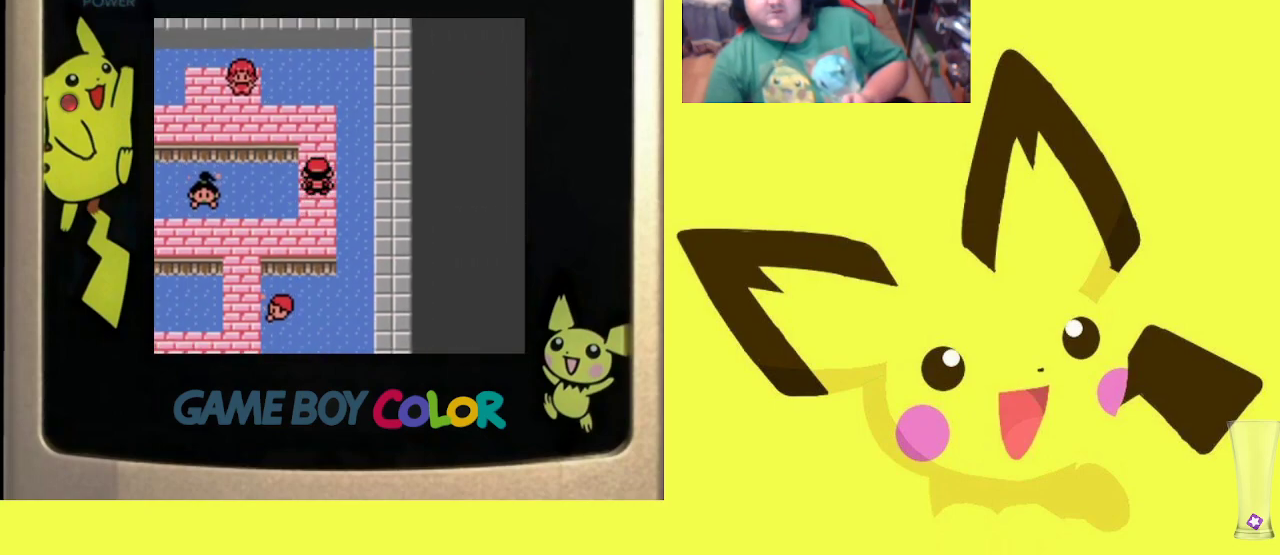
{"buttons": ["DPAD_LEFT"], "events": [[217, "DPAD_UP", "up"], [333, "DPAD_LEFT", "down"]]}
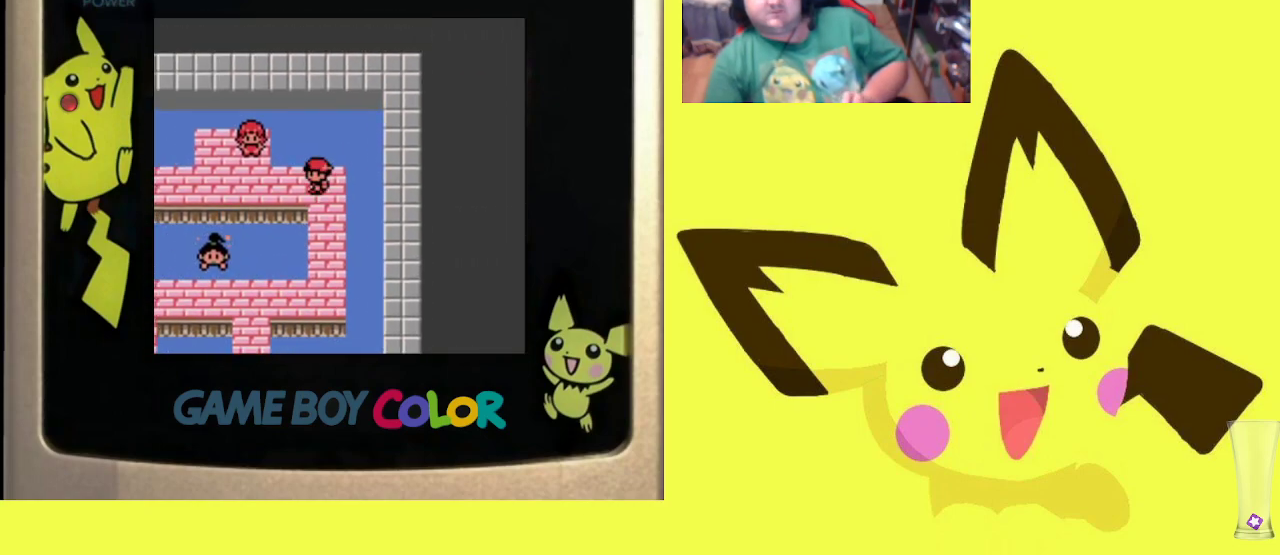
{"buttons": ["DPAD_UP"], "events": [[250, "DPAD_LEFT", "up"], [333, "DPAD_UP", "down"]]}
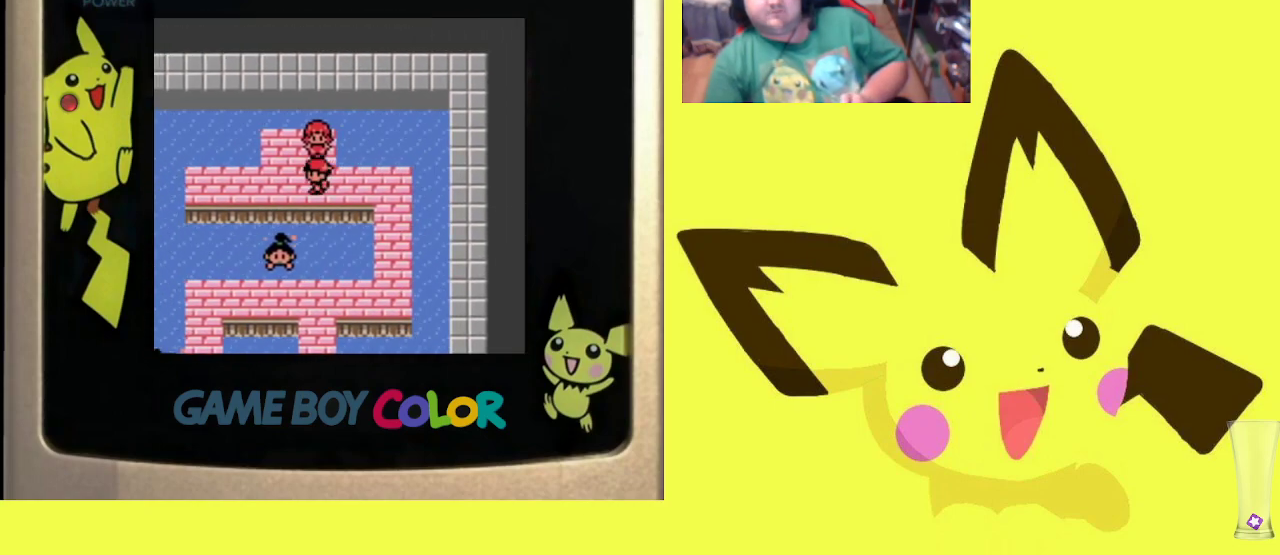
{"buttons": [], "events": [[67, "DPAD_UP", "up"], [133, "START", "down"], [317, "START", "up"]]}
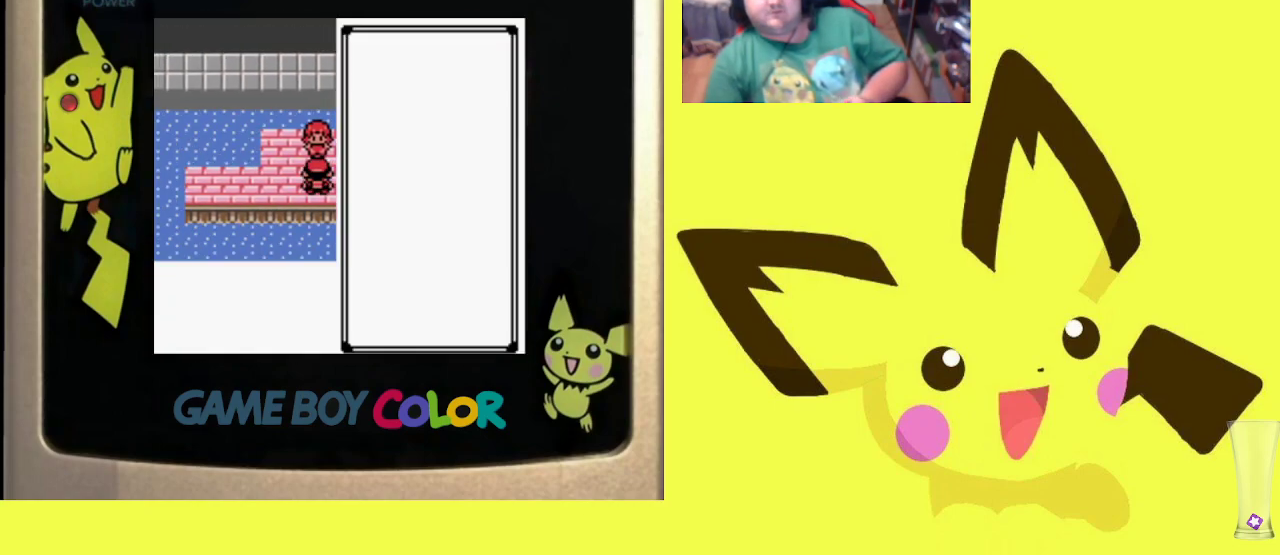
{"buttons": ["DPAD_DOWN"], "events": [[233, "DPAD_DOWN", "down"], [350, "DPAD_DOWN", "up"], [433, "DPAD_DOWN", "down"]]}
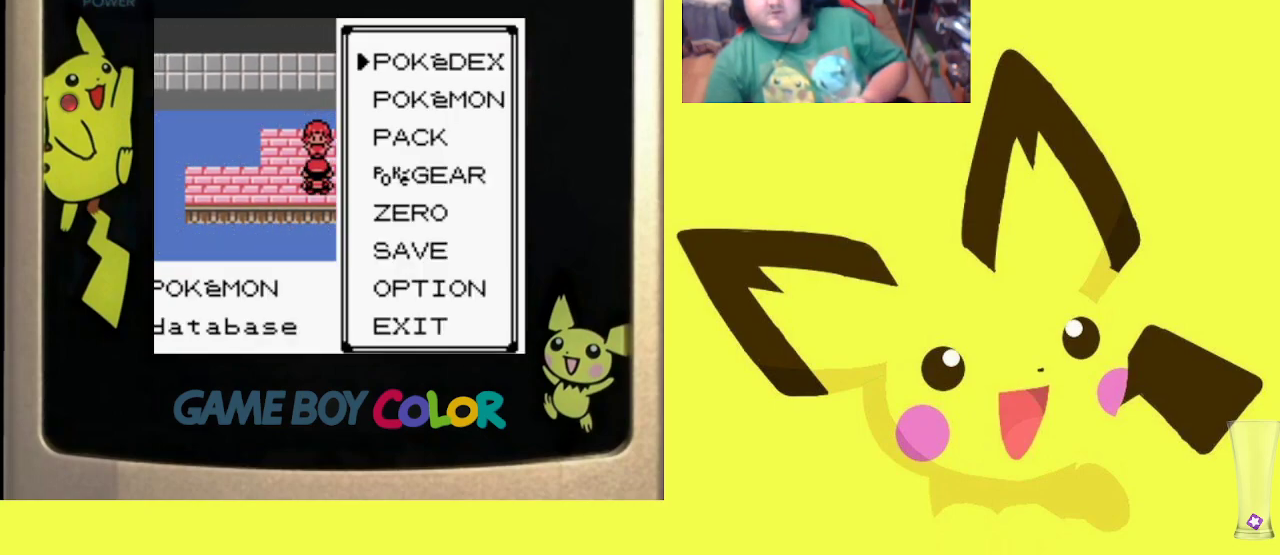
{"buttons": ["DPAD_DOWN"], "events": [[33, "DPAD_DOWN", "up"], [117, "DPAD_DOWN", "down"], [217, "DPAD_DOWN", "up"], [300, "DPAD_DOWN", "down"], [383, "DPAD_DOWN", "up"], [450, "DPAD_DOWN", "down"]]}
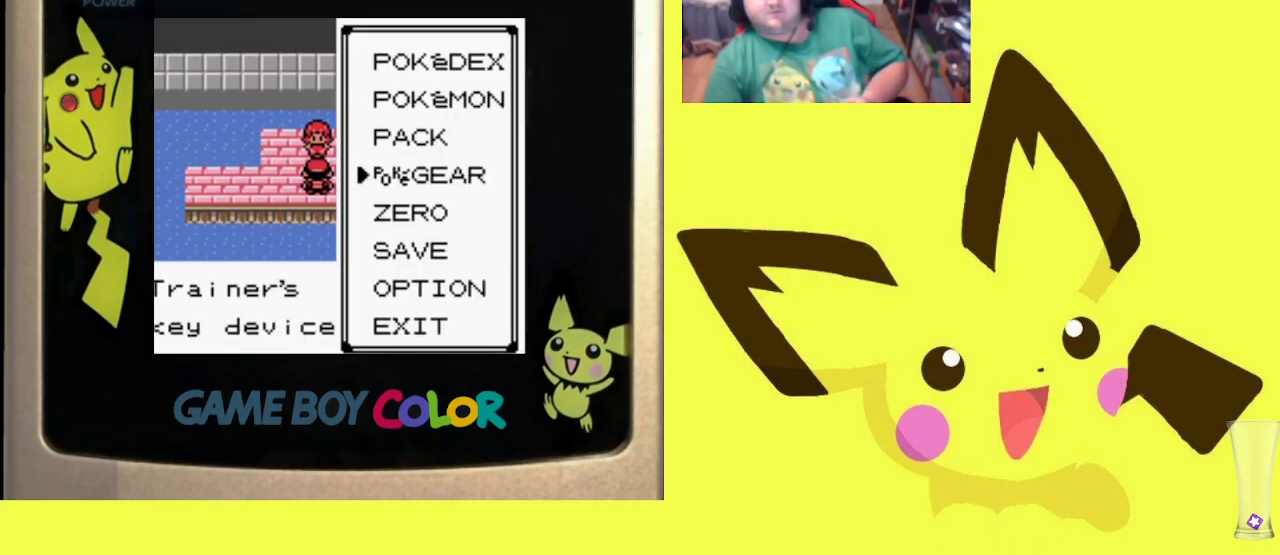
{"buttons": [], "events": [[67, "DPAD_DOWN", "up"], [117, "DPAD_DOWN", "down"], [250, "DPAD_DOWN", "up"], [367, "CIRCLE", "down"], [483, "CIRCLE", "up"]]}
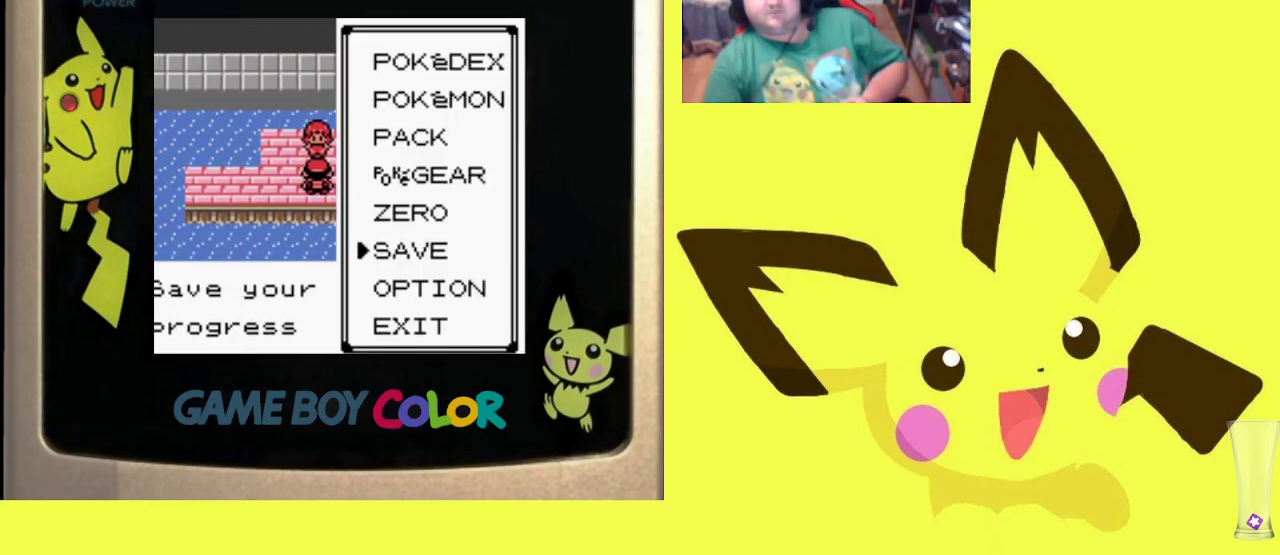
{"buttons": [], "events": [[50, "CIRCLE", "down"], [150, "CIRCLE", "up"], [233, "CIRCLE", "down"], [300, "CIRCLE", "up"], [383, "CIRCLE", "down"], [467, "CIRCLE", "up"]]}
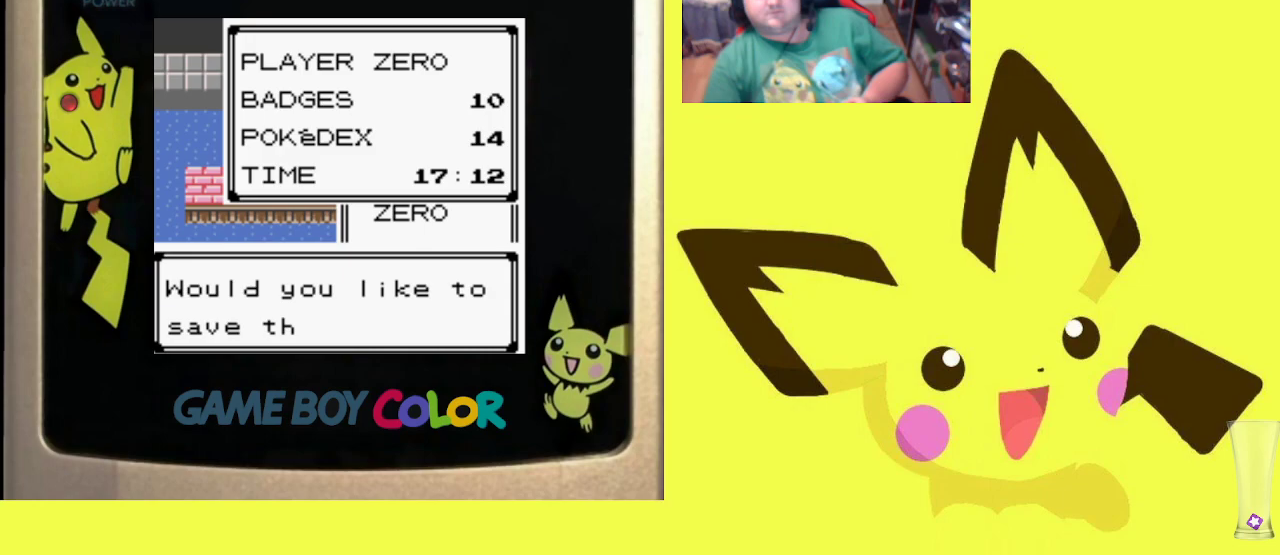
{"buttons": [], "events": [[50, "CIRCLE", "down"], [133, "CIRCLE", "up"], [200, "CIRCLE", "down"], [300, "CIRCLE", "up"], [383, "CIRCLE", "down"], [450, "CIRCLE", "up"]]}
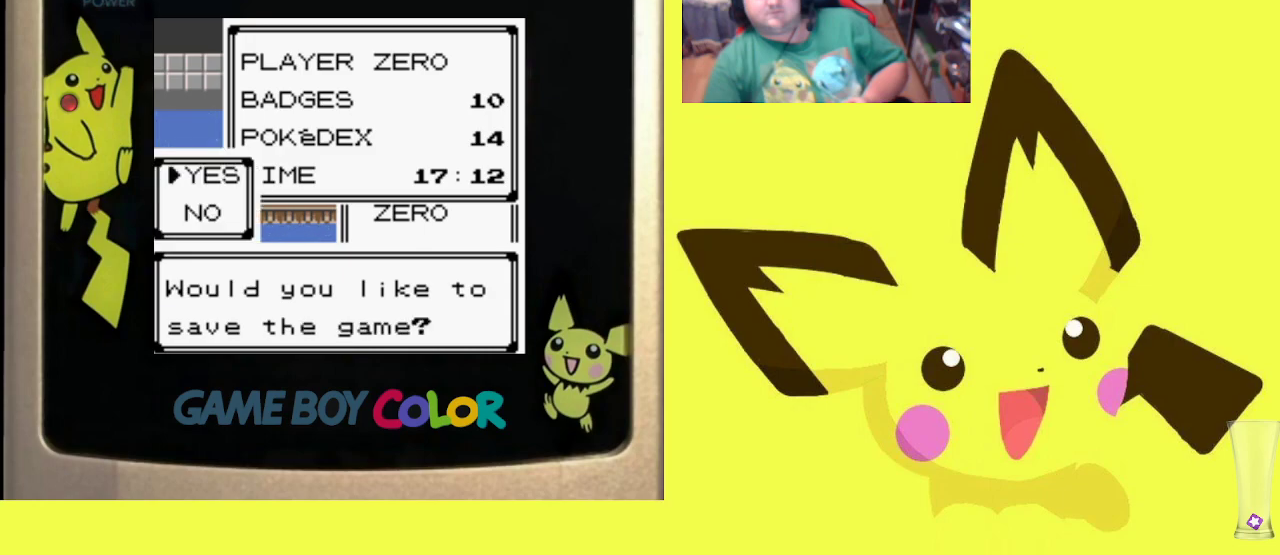
{"buttons": [], "events": [[50, "CIRCLE", "down"], [117, "CIRCLE", "up"], [217, "CIRCLE", "down"], [283, "CIRCLE", "up"], [383, "CIRCLE", "down"], [467, "CIRCLE", "up"]]}
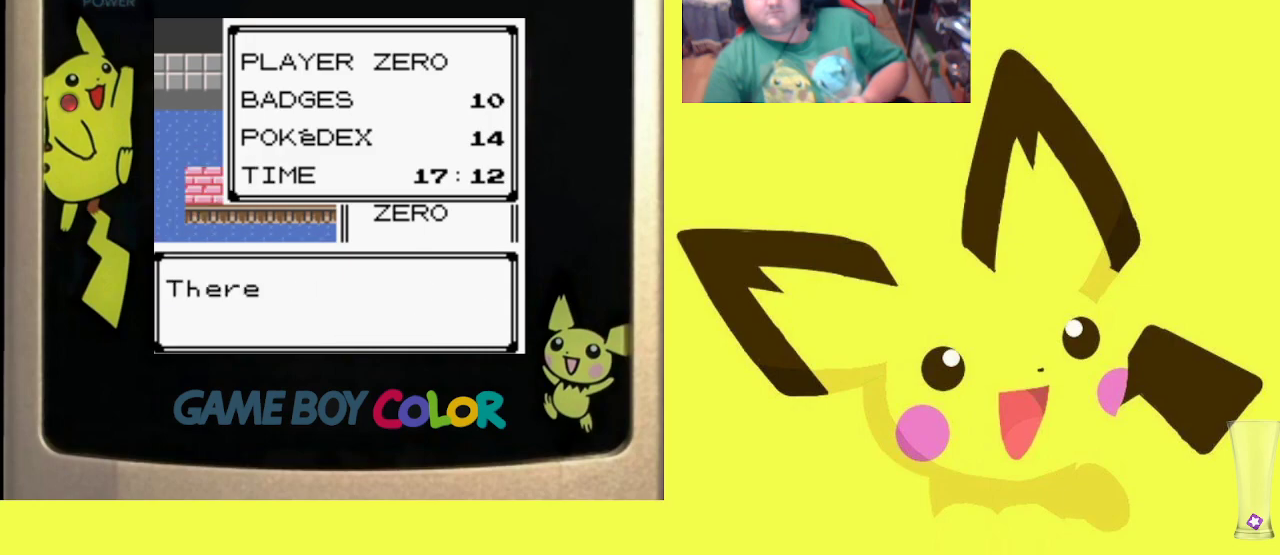
{"buttons": [], "events": [[50, "CIRCLE", "down"], [133, "CIRCLE", "up"], [217, "CIRCLE", "down"], [300, "CIRCLE", "up"], [383, "CIRCLE", "down"], [467, "CIRCLE", "up"]]}
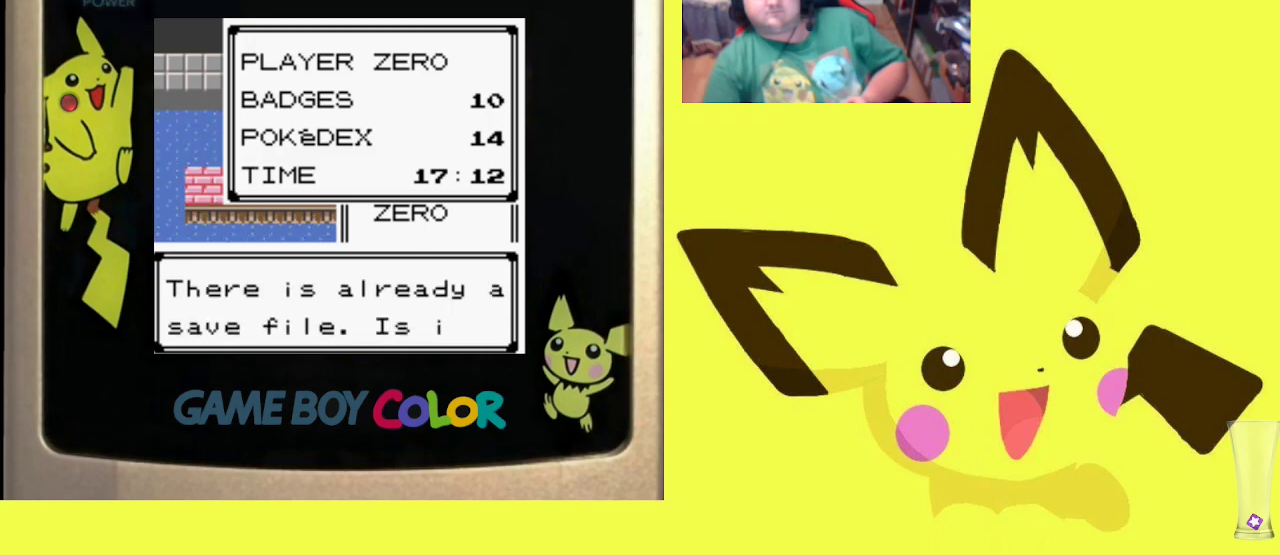
{"buttons": [], "events": [[33, "CIRCLE", "down"], [133, "CIRCLE", "up"], [217, "CIRCLE", "down"], [283, "CIRCLE", "up"], [367, "CIRCLE", "down"], [467, "CIRCLE", "up"]]}
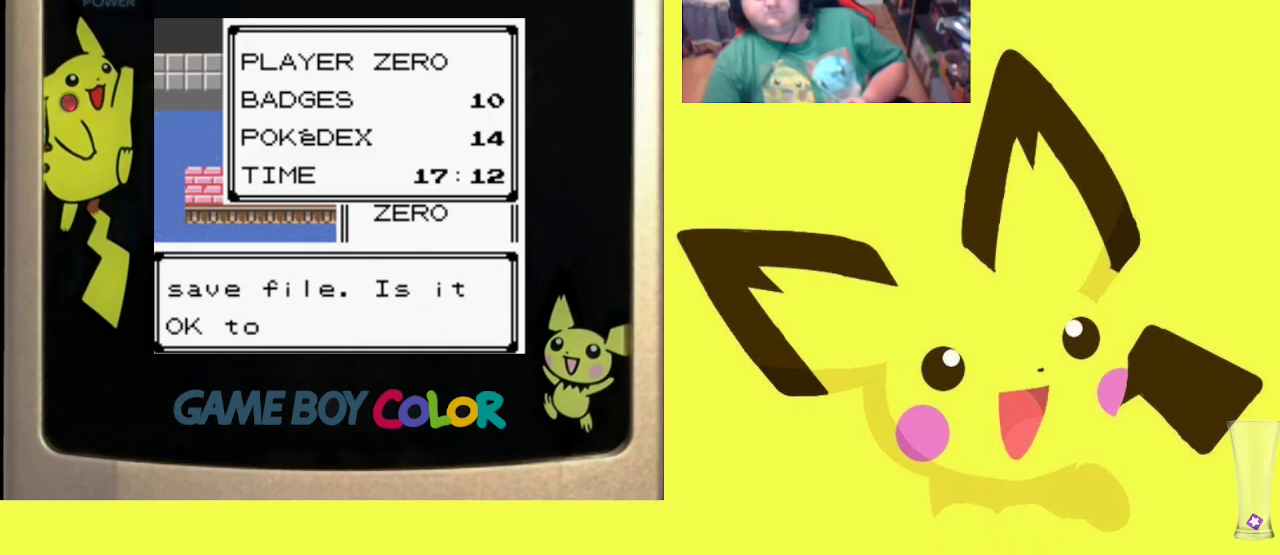
{"buttons": [], "events": [[33, "CIRCLE", "down"], [133, "CIRCLE", "up"], [200, "CIRCLE", "down"], [317, "CIRCLE", "up"], [383, "CIRCLE", "down"], [483, "CIRCLE", "up"]]}
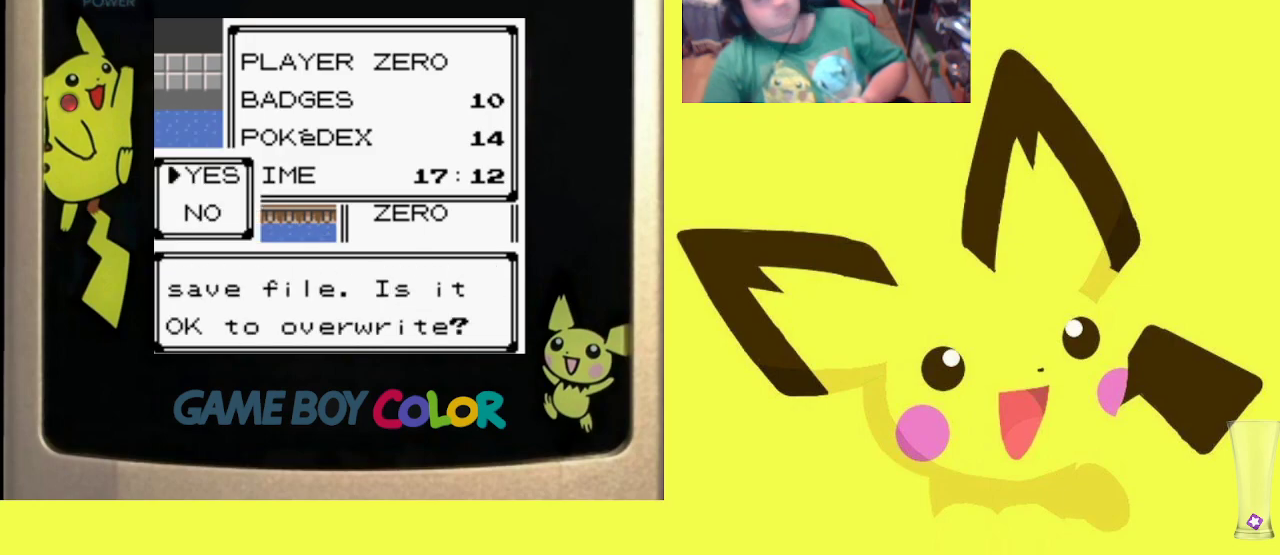
{"buttons": ["CIRCLE"], "events": [[67, "CIRCLE", "down"], [183, "CIRCLE", "up"], [267, "CIRCLE", "down"], [383, "CIRCLE", "up"], [467, "CIRCLE", "down"]]}
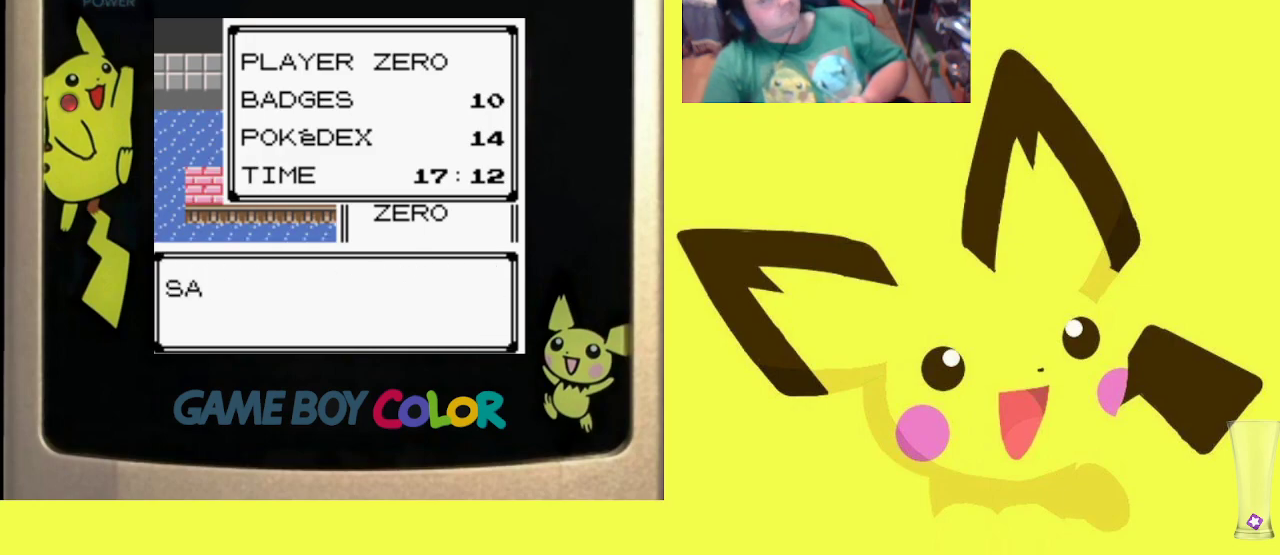
{"buttons": [], "events": [[67, "CIRCLE", "up"], [150, "CIRCLE", "down"], [267, "CIRCLE", "up"], [350, "CIRCLE", "down"], [467, "CIRCLE", "up"]]}
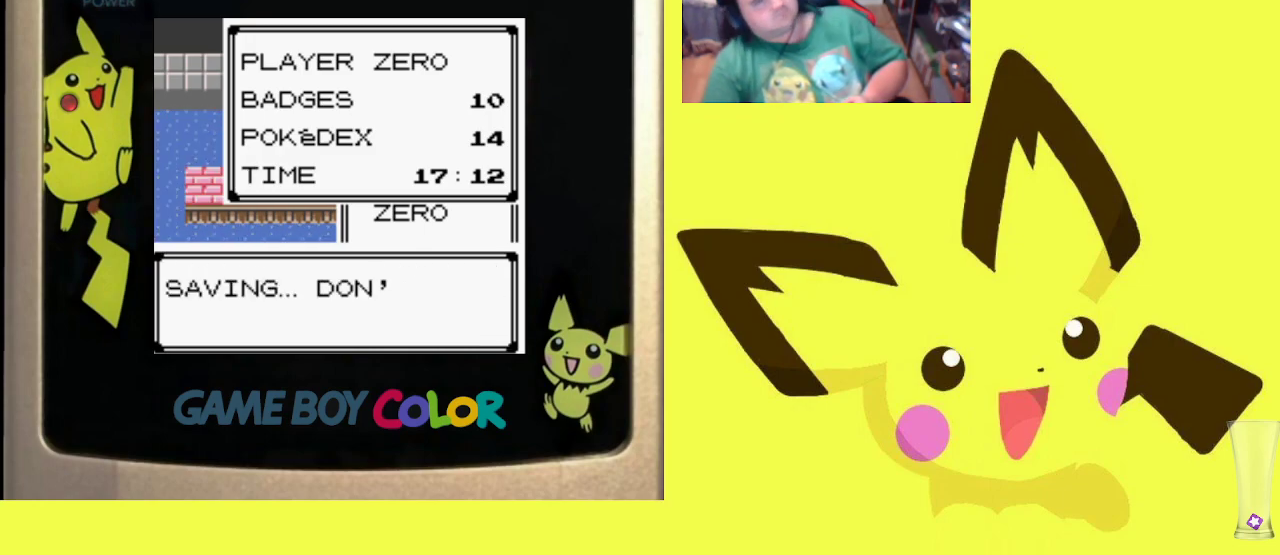
{"buttons": ["CIRCLE"], "events": [[50, "CIRCLE", "down"], [183, "CIRCLE", "up"], [250, "CIRCLE", "down"], [383, "CIRCLE", "up"], [467, "CIRCLE", "down"]]}
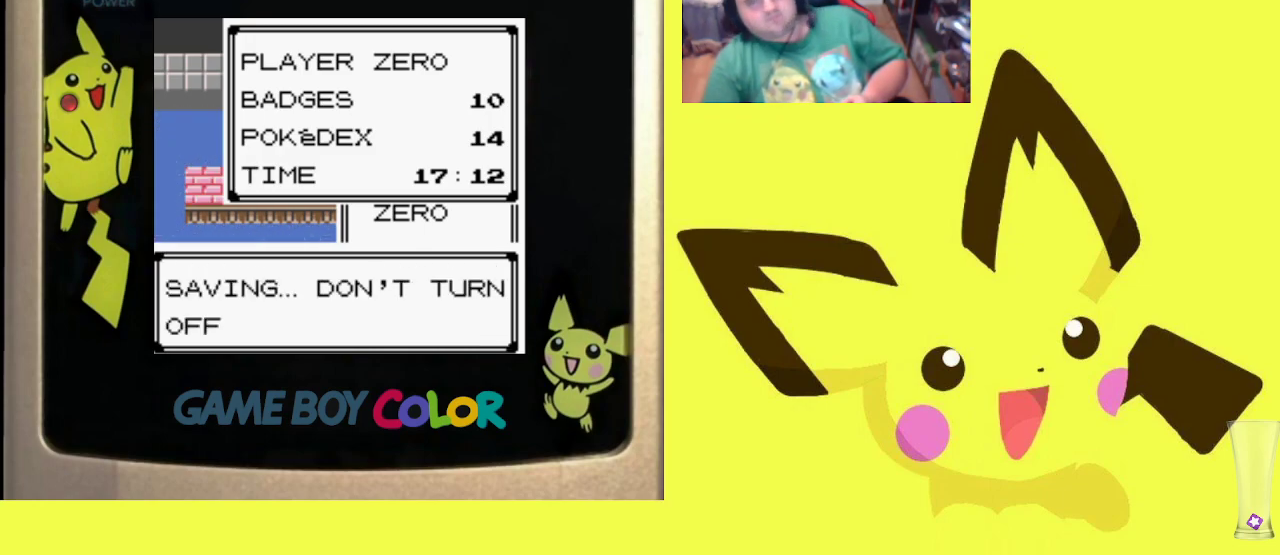
{"buttons": [], "events": [[67, "CIRCLE", "up"], [167, "CIRCLE", "down"], [267, "CIRCLE", "up"], [350, "CIRCLE", "down"], [450, "CIRCLE", "up"]]}
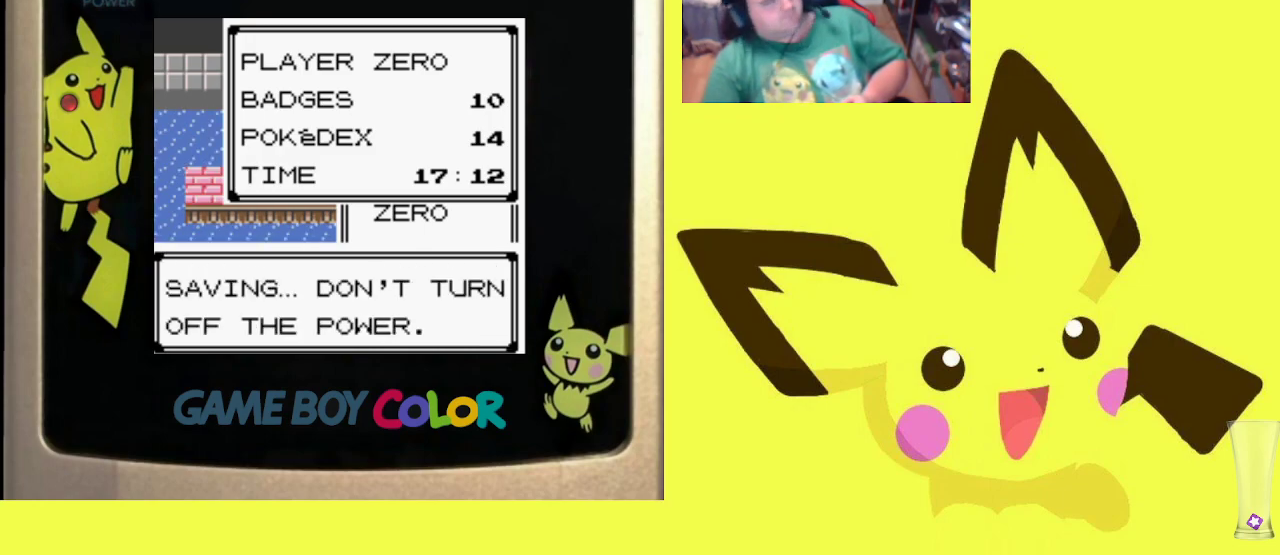
{"buttons": ["CIRCLE"], "events": [[50, "CIRCLE", "down"], [150, "CIRCLE", "up"], [233, "CIRCLE", "down"], [350, "CIRCLE", "up"], [450, "CIRCLE", "down"]]}
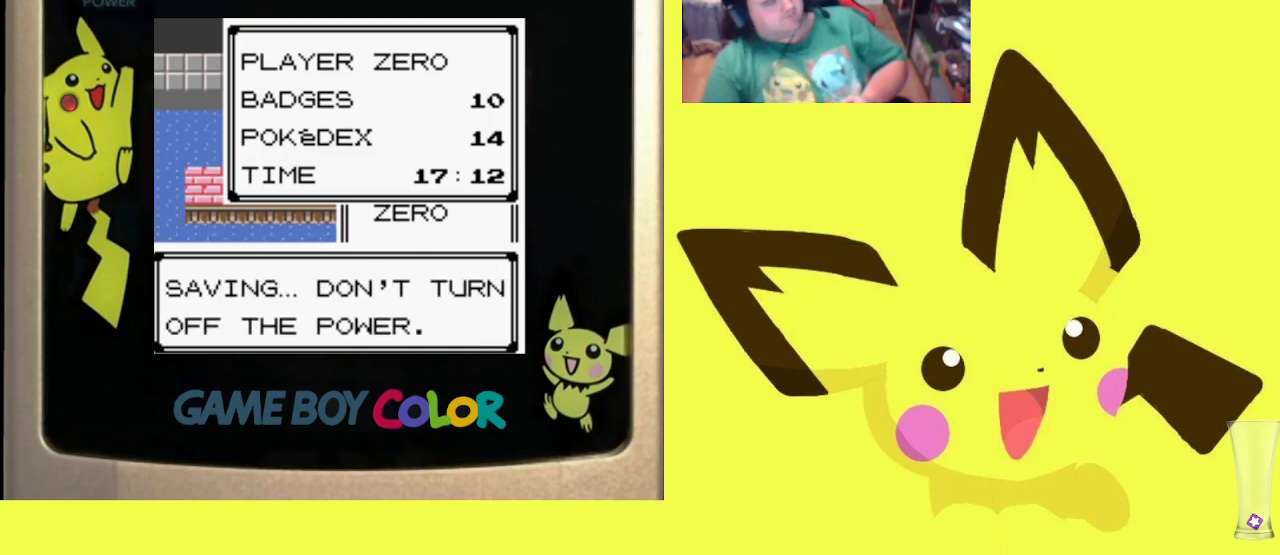
{"buttons": [], "events": [[67, "CIRCLE", "up"], [150, "CIRCLE", "down"], [267, "CIRCLE", "up"], [350, "CIRCLE", "down"], [450, "CIRCLE", "up"]]}
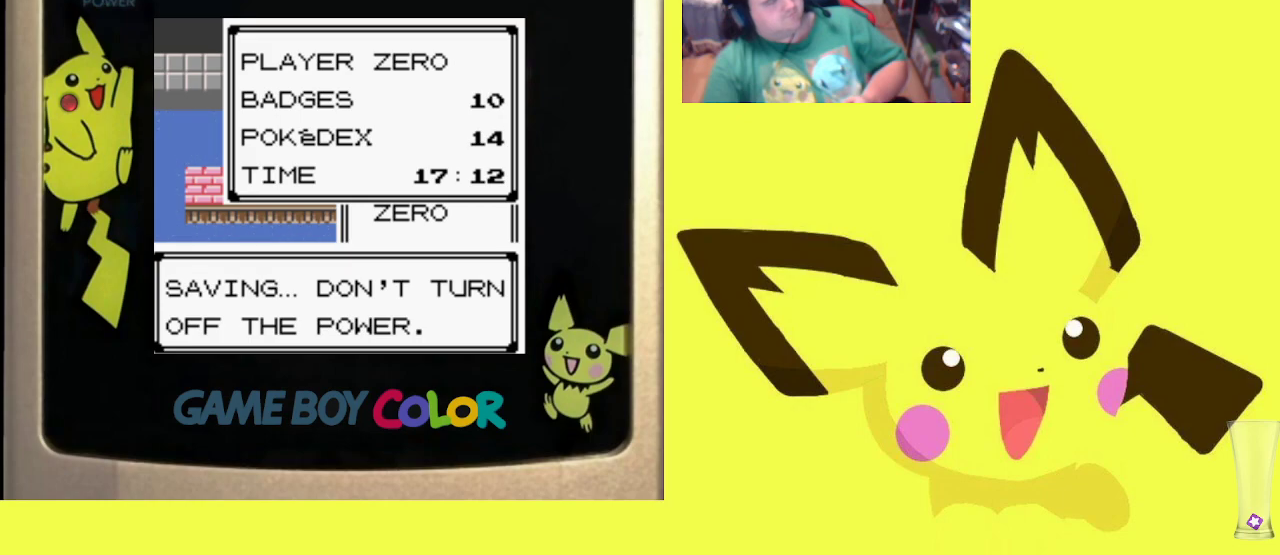
{"buttons": ["CIRCLE"], "events": [[50, "CIRCLE", "down"], [167, "CIRCLE", "up"], [250, "CIRCLE", "down"], [367, "CIRCLE", "up"], [450, "CIRCLE", "down"]]}
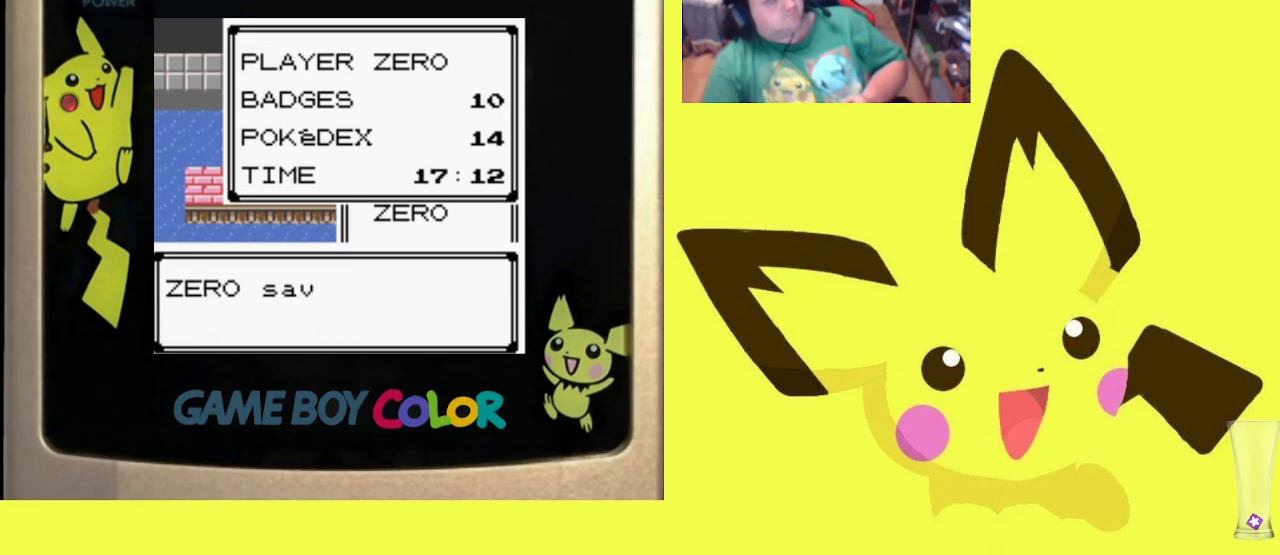
{"buttons": ["CIRCLE"], "events": [[33, "CIRCLE", "up"], [133, "CIRCLE", "down"], [233, "CIRCLE", "up"], [317, "CIRCLE", "down"], [400, "CIRCLE", "up"], [500, "CIRCLE", "down"]]}
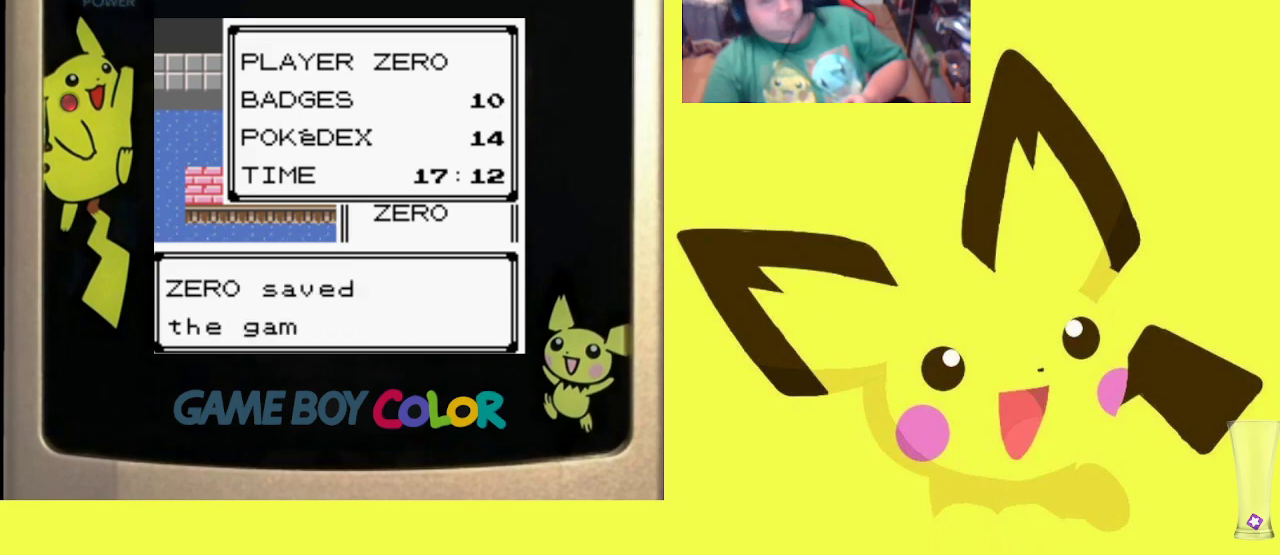
{"buttons": [], "events": [[100, "CIRCLE", "up"], [183, "CIRCLE", "down"], [283, "CIRCLE", "up"], [350, "CIRCLE", "down"], [433, "CIRCLE", "up"]]}